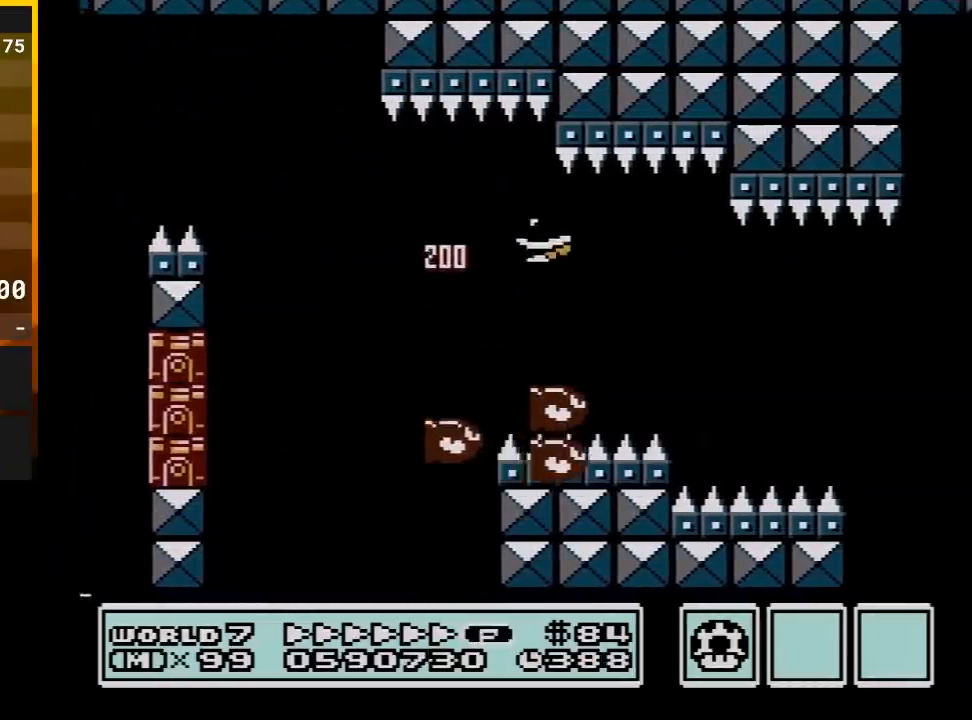
Gameplay with a controller (Nintendo layout); each line is a JSON object with the inputs held at the frame after it. "events" lists button and stick changes between this image and that frame as [ms after this image, input, new state], when the widget could be followed in between. Not read: L3 R3.
{"buttons": ["B", "DPAD_RIGHT"], "events": [[367, "DPAD_LEFT", "down"], [467, "DPAD_LEFT", "up"], [467, "DPAD_RIGHT", "down"]]}
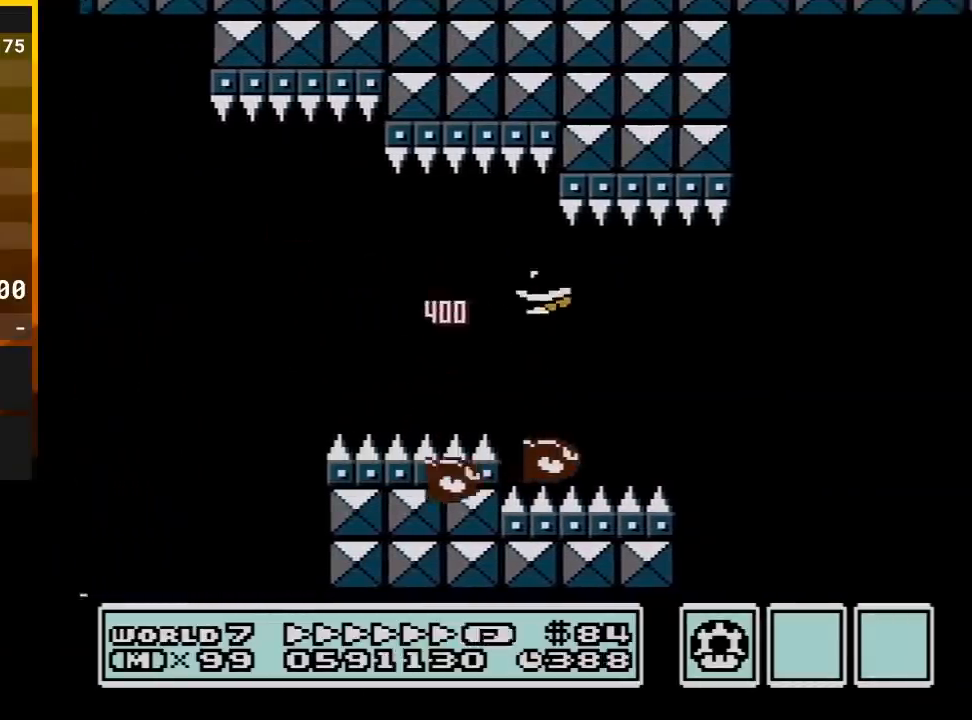
{"buttons": ["A", "B", "DPAD_RIGHT"], "events": [[117, "A", "down"]]}
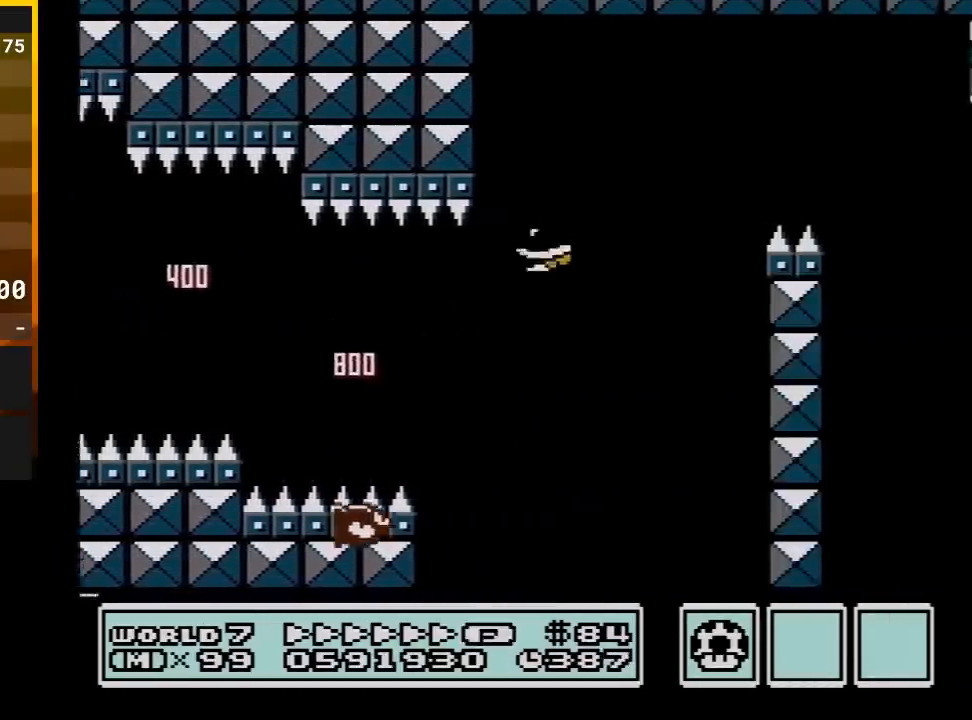
{"buttons": ["A", "B", "DPAD_RIGHT"], "events": []}
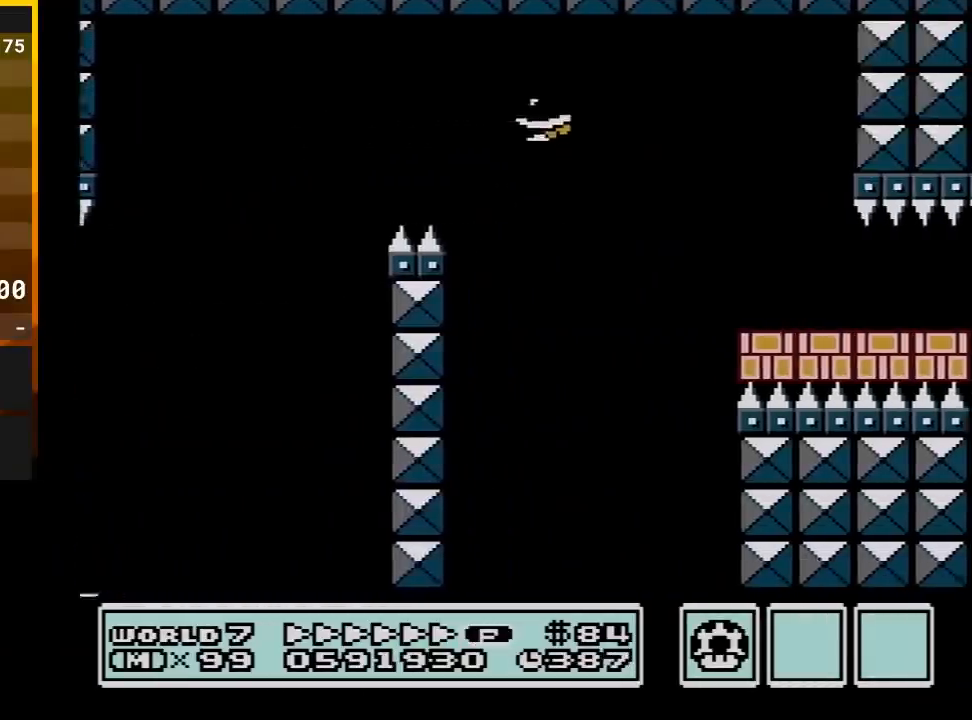
{"buttons": ["B", "DPAD_RIGHT"], "events": [[250, "A", "up"]]}
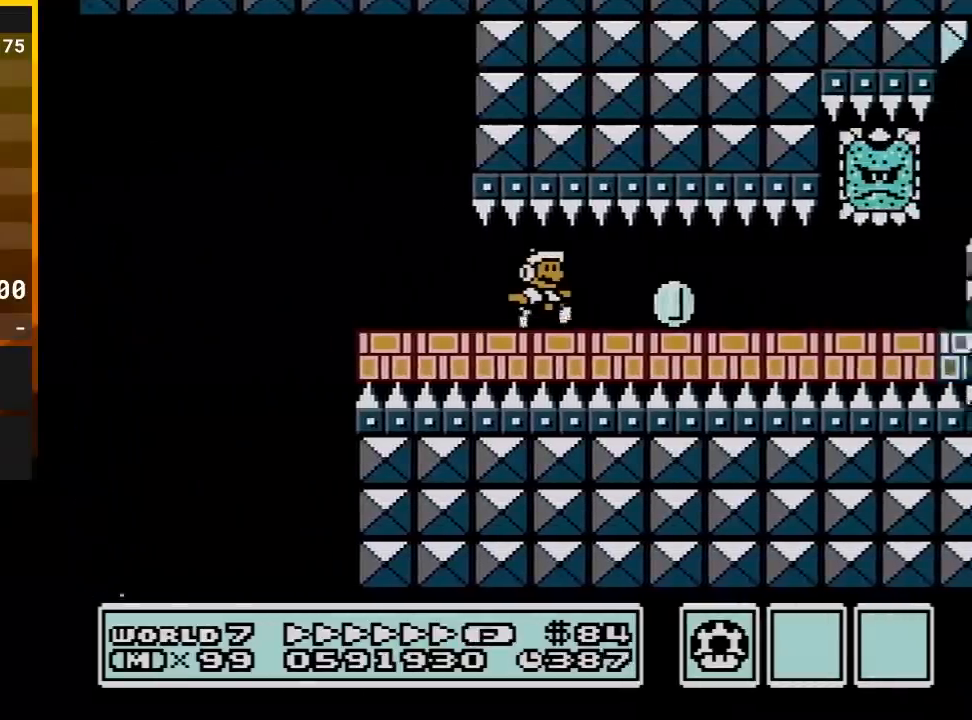
{"buttons": ["B", "DPAD_RIGHT"], "events": [[217, "B", "up"], [250, "B", "down"]]}
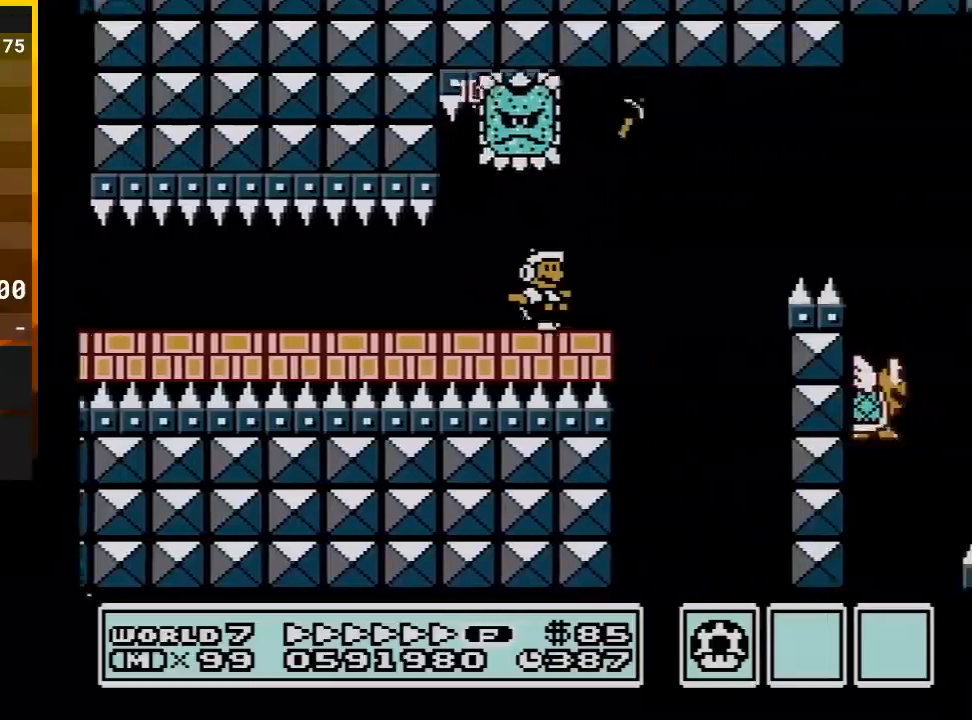
{"buttons": ["B", "DPAD_LEFT"], "events": [[117, "DPAD_DOWN", "down"], [150, "DPAD_RIGHT", "up"], [183, "A", "down"], [283, "A", "up"], [300, "DPAD_DOWN", "up"], [300, "DPAD_RIGHT", "down"], [367, "DPAD_RIGHT", "up"], [400, "DPAD_LEFT", "down"]]}
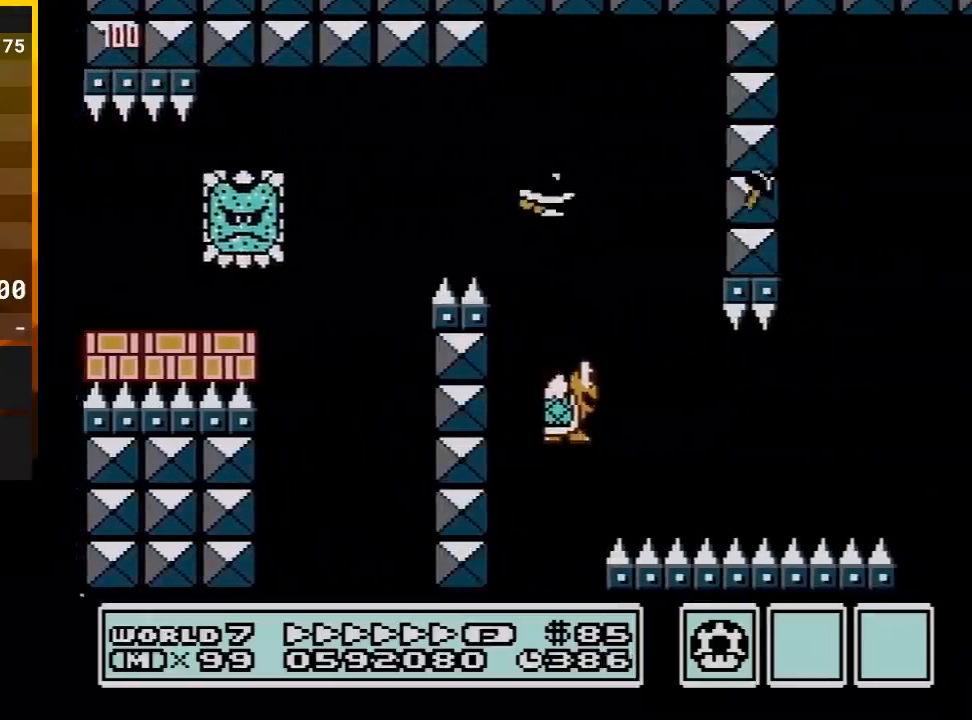
{"buttons": ["A", "B"], "events": [[183, "A", "down"], [500, "DPAD_LEFT", "up"]]}
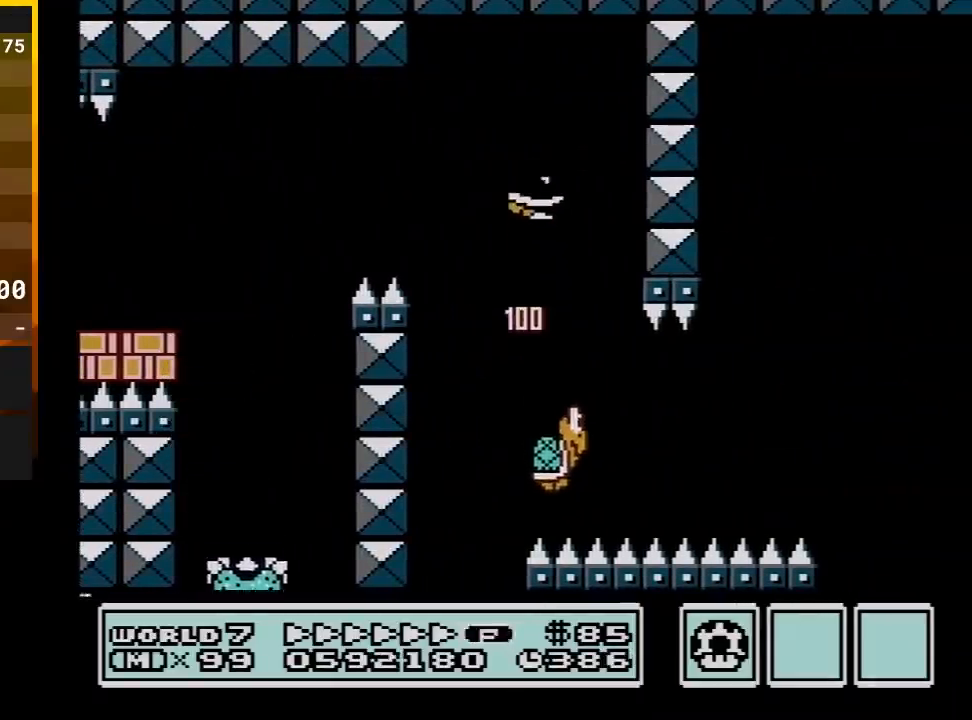
{"buttons": ["B", "DPAD_RIGHT"], "events": [[333, "DPAD_RIGHT", "down"], [433, "A", "up"]]}
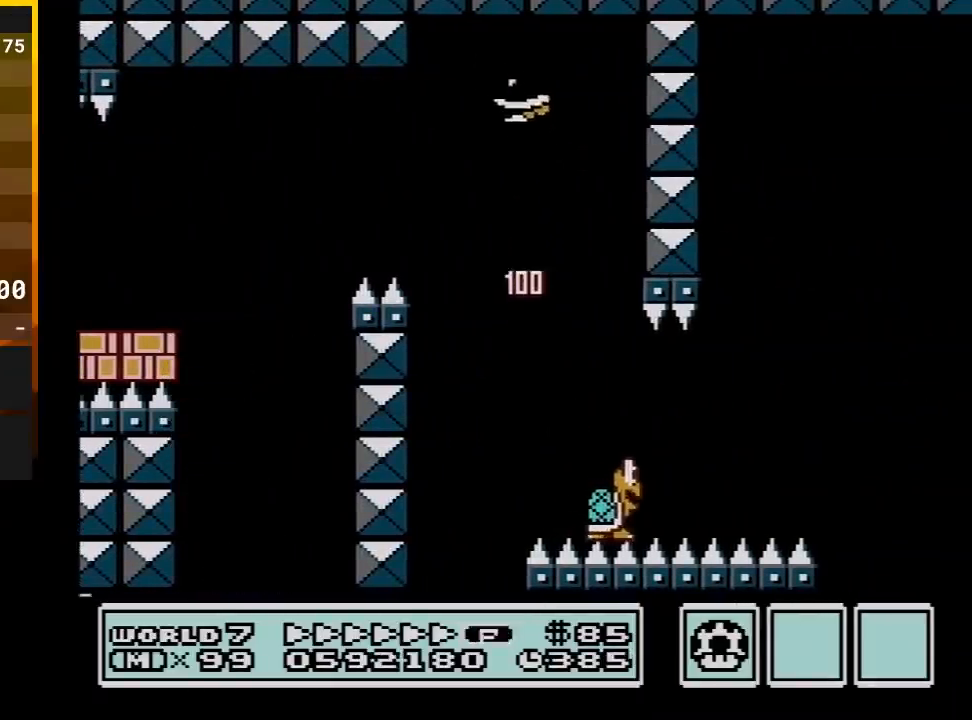
{"buttons": ["A", "B", "DPAD_RIGHT"], "events": [[50, "DPAD_RIGHT", "up"], [117, "DPAD_RIGHT", "down"], [283, "A", "down"]]}
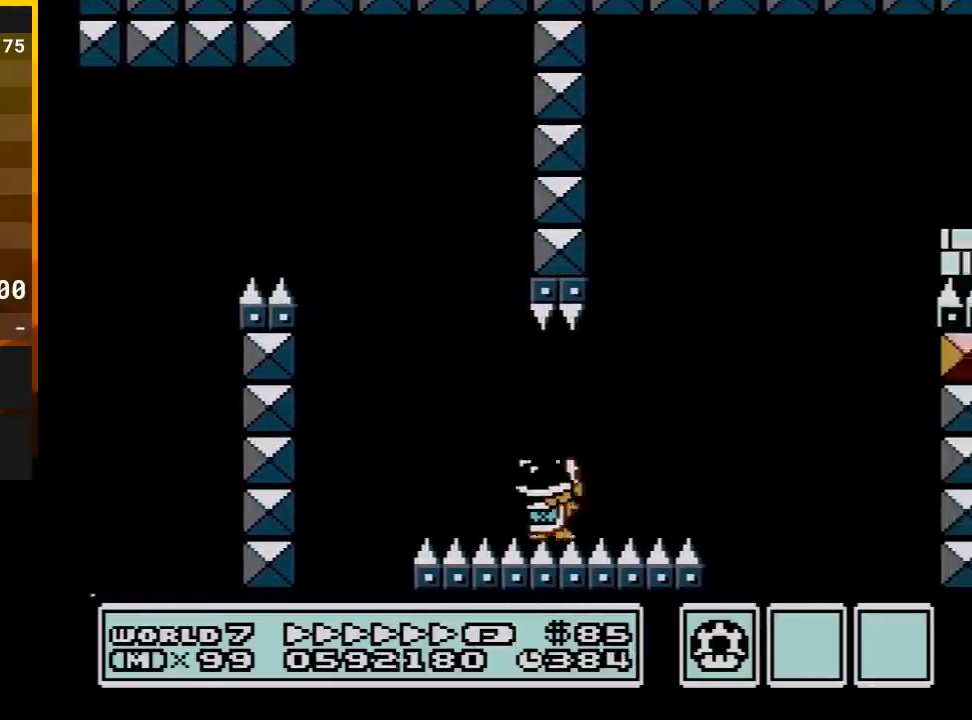
{"buttons": ["A", "B", "DPAD_RIGHT"], "events": []}
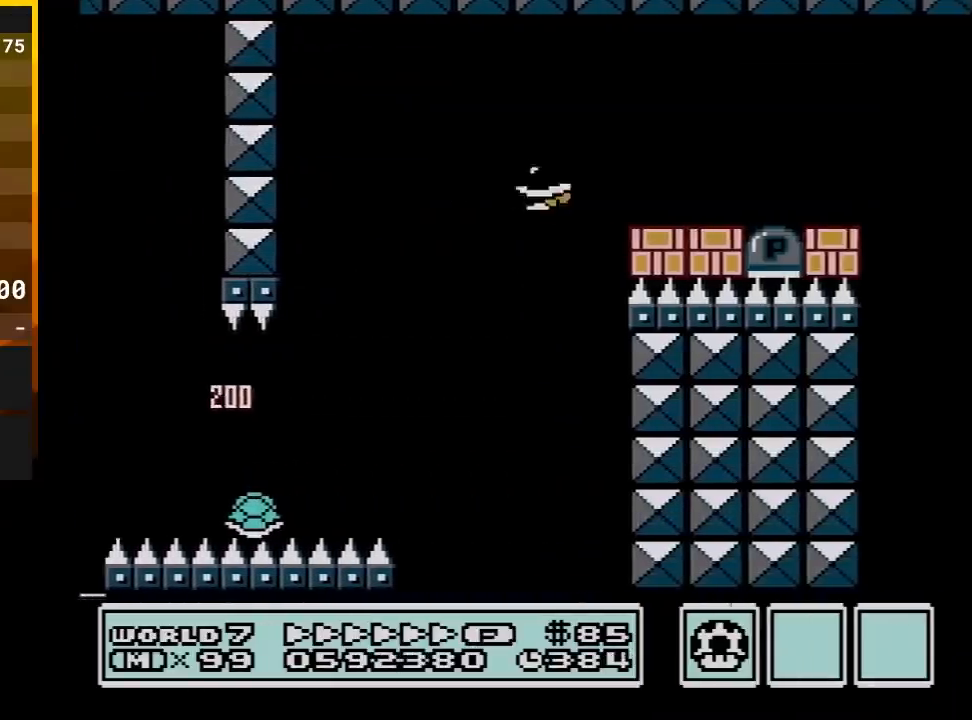
{"buttons": ["A", "B", "DPAD_DOWN"], "events": [[150, "A", "up"], [267, "DPAD_DOWN", "down"], [400, "DPAD_RIGHT", "up"], [433, "A", "down"]]}
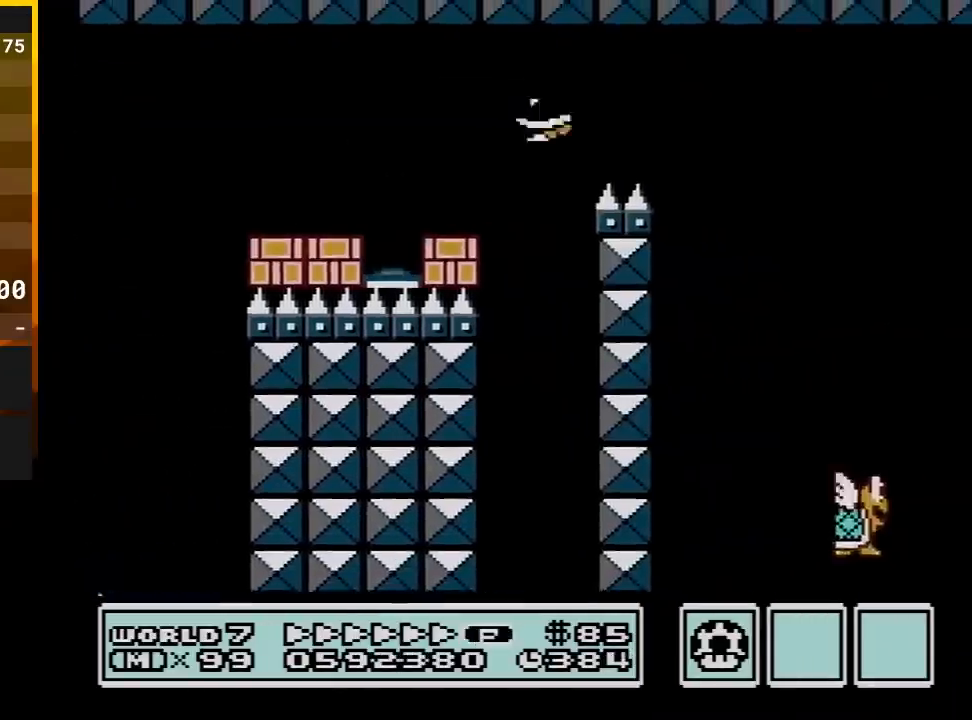
{"buttons": ["B"], "events": [[83, "A", "up"], [83, "DPAD_DOWN", "up"], [117, "DPAD_RIGHT", "down"], [150, "DPAD_RIGHT", "up"], [217, "DPAD_LEFT", "down"], [433, "DPAD_LEFT", "up"]]}
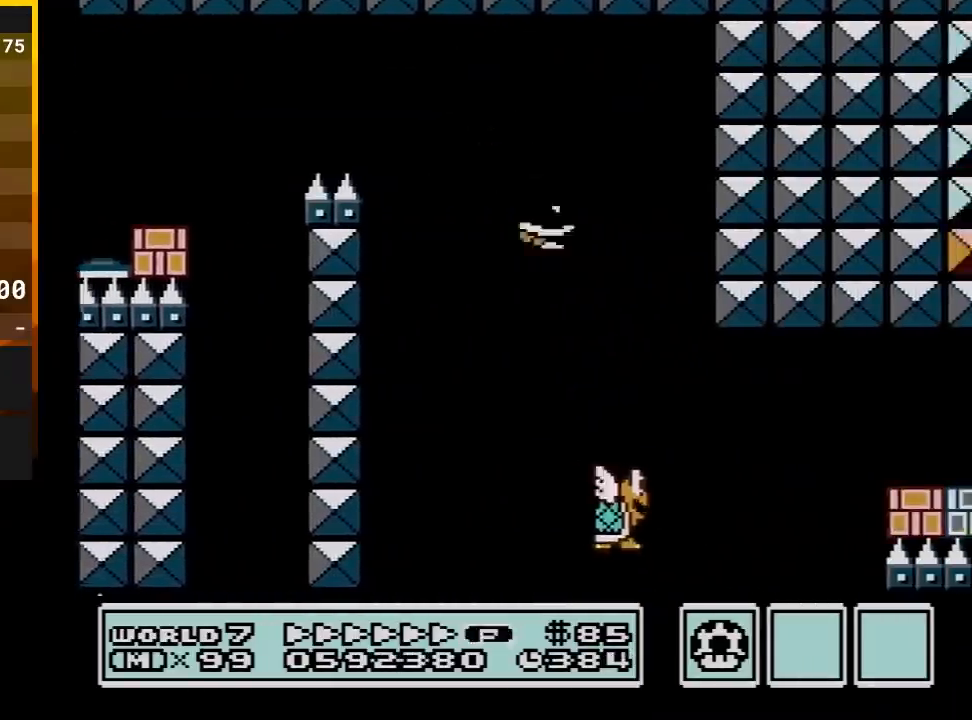
{"buttons": ["B", "DPAD_RIGHT"], "events": [[283, "DPAD_RIGHT", "down"], [333, "A", "down"], [467, "A", "up"]]}
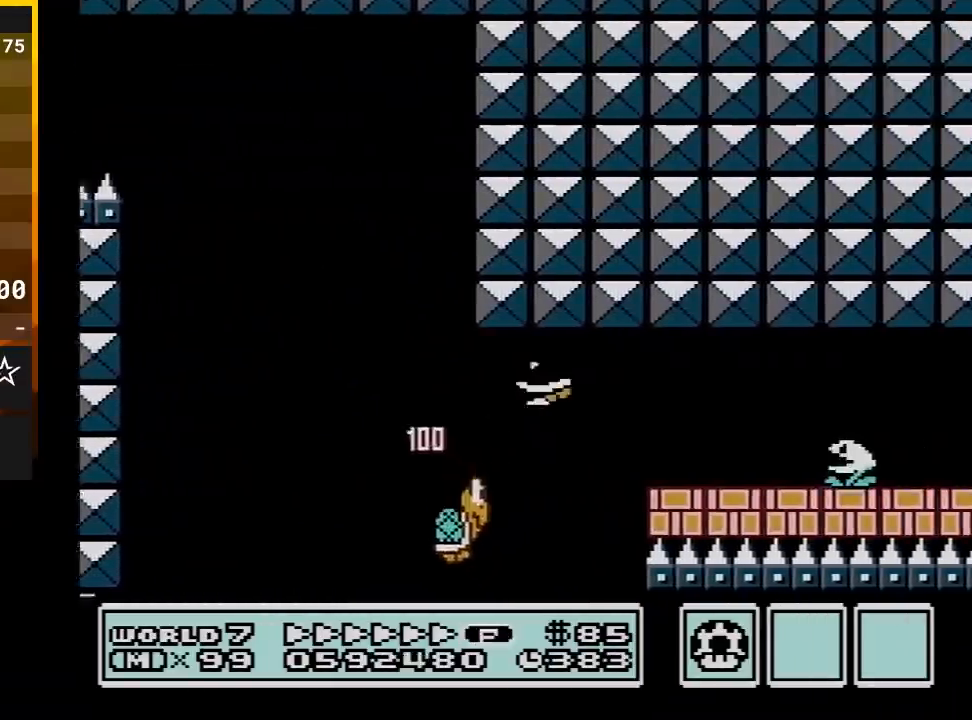
{"buttons": ["A", "B", "DPAD_DOWN", "DPAD_RIGHT"], "events": [[183, "DPAD_RIGHT", "up"], [217, "DPAD_LEFT", "down"], [367, "DPAD_DOWN", "down"], [367, "DPAD_LEFT", "up"], [400, "DPAD_DOWN", "up"], [400, "DPAD_RIGHT", "down"], [433, "A", "down"], [500, "DPAD_DOWN", "down"]]}
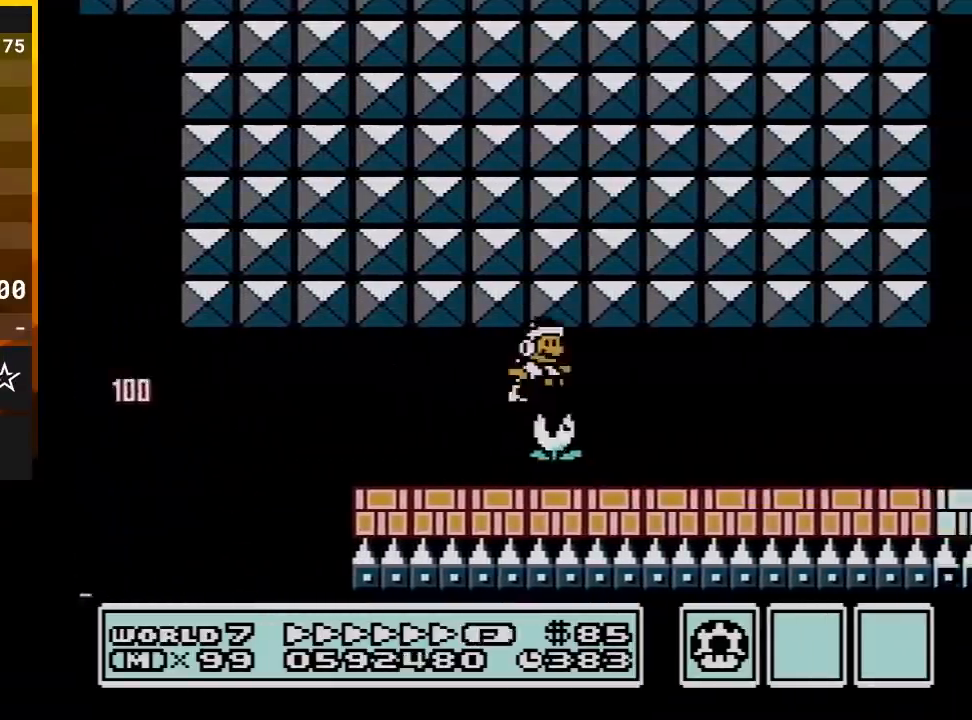
{"buttons": ["B", "DPAD_RIGHT"], "events": [[83, "DPAD_DOWN", "up"], [233, "A", "up"]]}
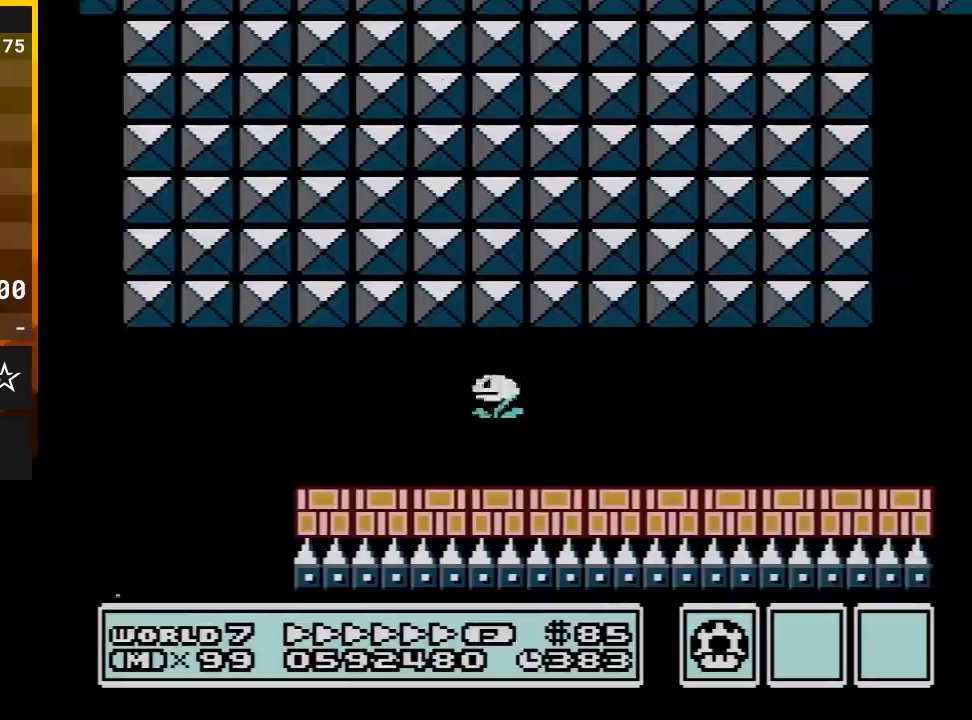
{"buttons": ["A", "B", "DPAD_DOWN"], "events": [[200, "DPAD_DOWN", "down"], [317, "DPAD_DOWN", "up"], [417, "DPAD_DOWN", "down"], [450, "DPAD_RIGHT", "up"], [483, "A", "down"]]}
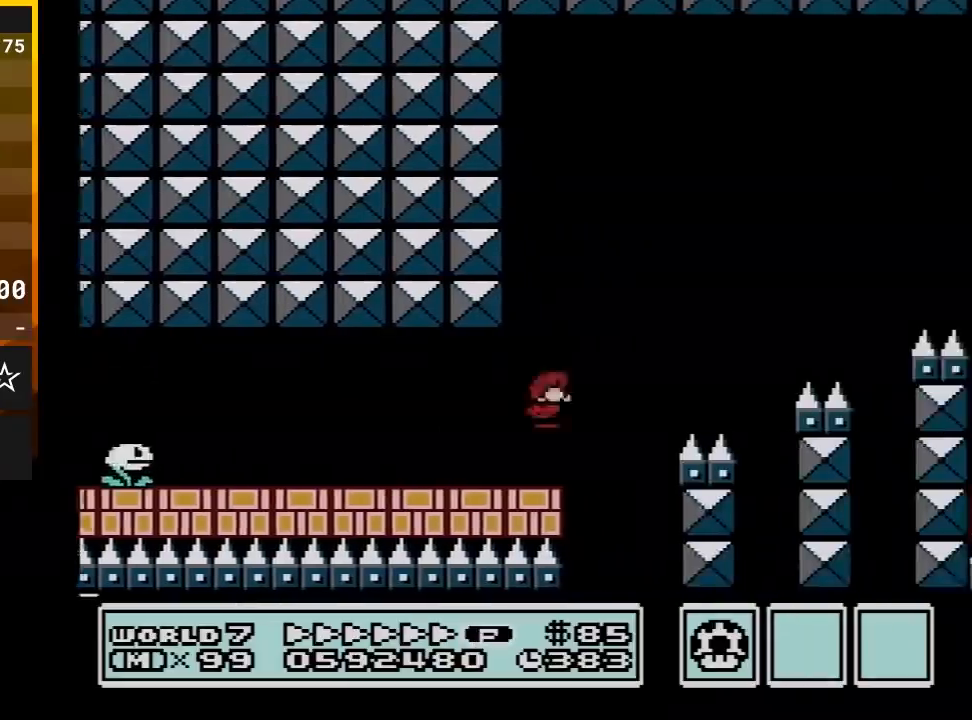
{"buttons": ["A", "B", "DPAD_RIGHT"], "events": [[133, "DPAD_DOWN", "up"], [200, "DPAD_RIGHT", "down"]]}
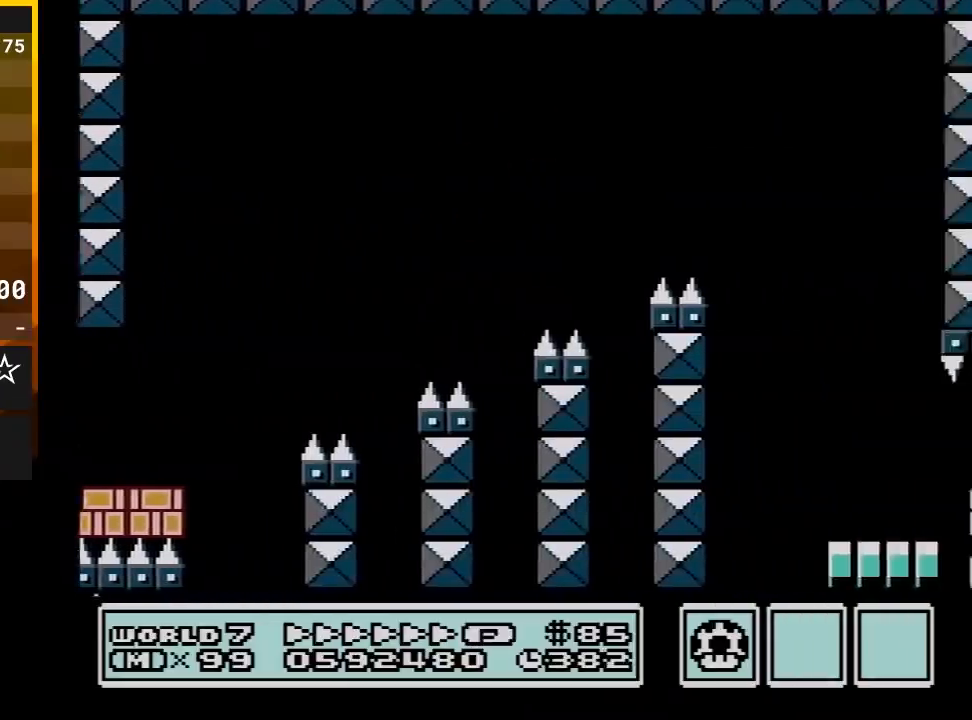
{"buttons": ["B"], "events": [[50, "A", "up"], [67, "DPAD_LEFT", "down"], [67, "DPAD_RIGHT", "up"], [267, "DPAD_LEFT", "up"], [283, "DPAD_RIGHT", "down"], [483, "DPAD_RIGHT", "up"]]}
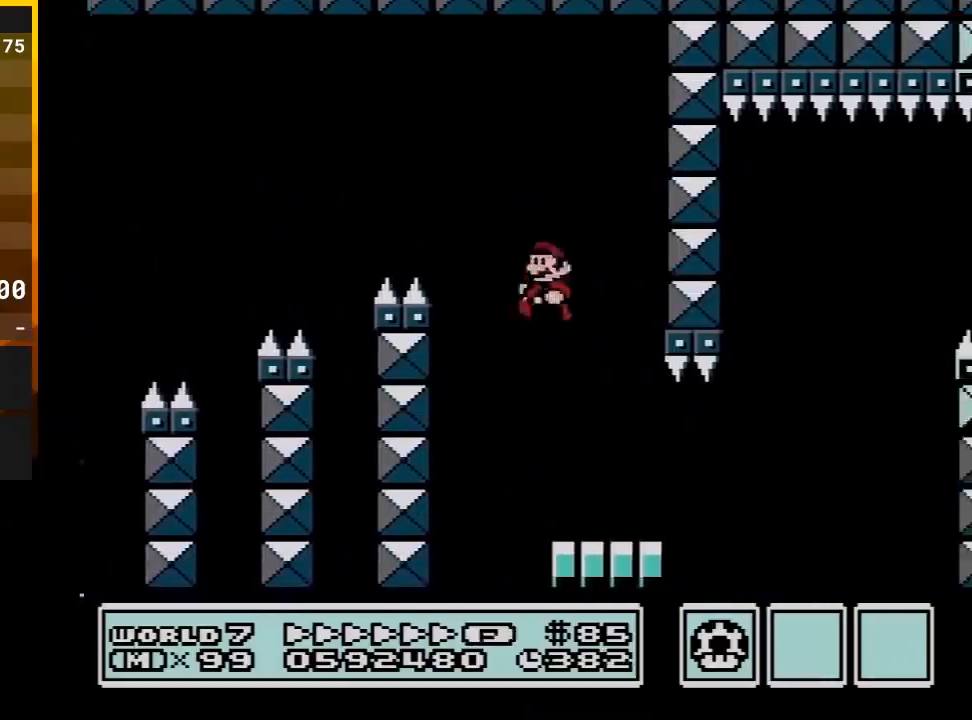
{"buttons": ["A", "B", "DPAD_RIGHT"], "events": [[17, "DPAD_LEFT", "down"], [100, "DPAD_DOWN", "down"], [100, "DPAD_LEFT", "up"], [417, "A", "down"], [450, "DPAD_RIGHT", "down"], [483, "DPAD_DOWN", "up"]]}
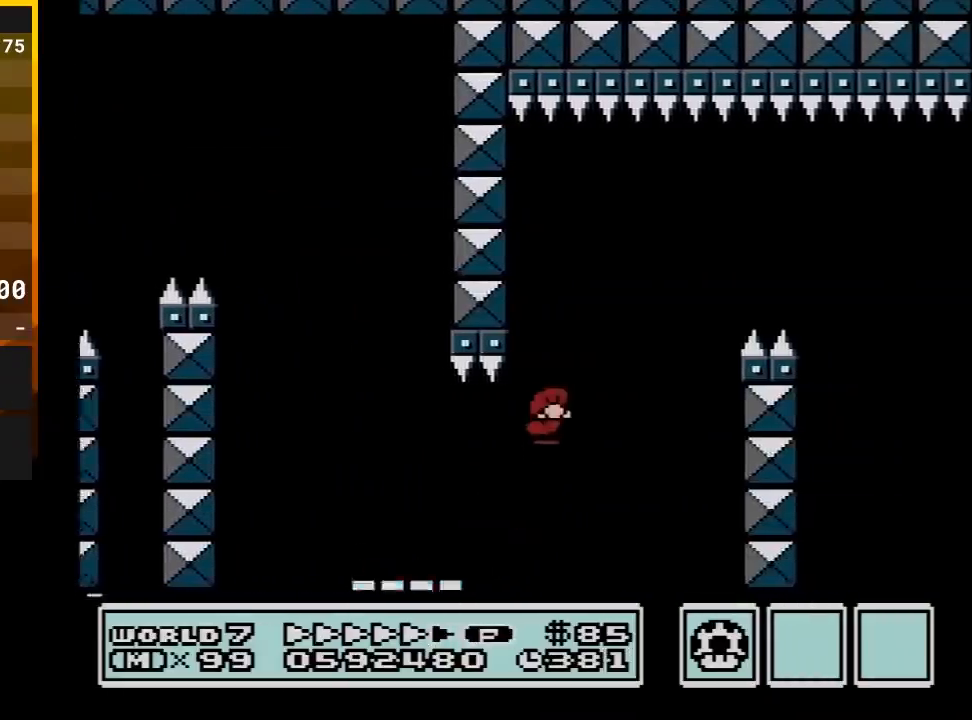
{"buttons": ["A", "B", "DPAD_RIGHT"], "events": []}
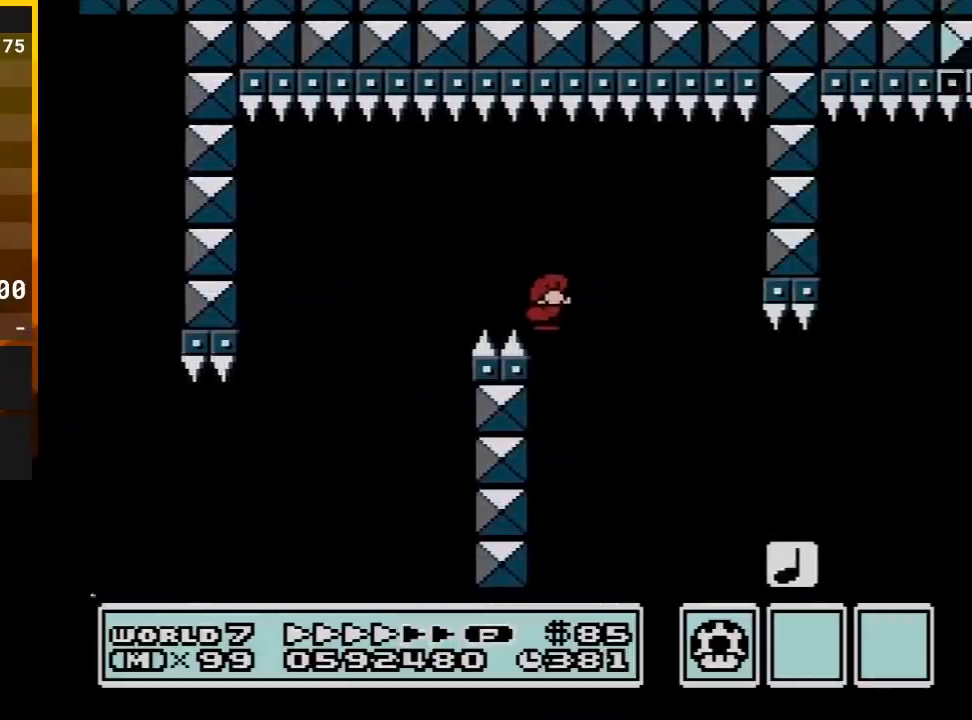
{"buttons": ["B", "DPAD_RIGHT"], "events": [[300, "A", "up"]]}
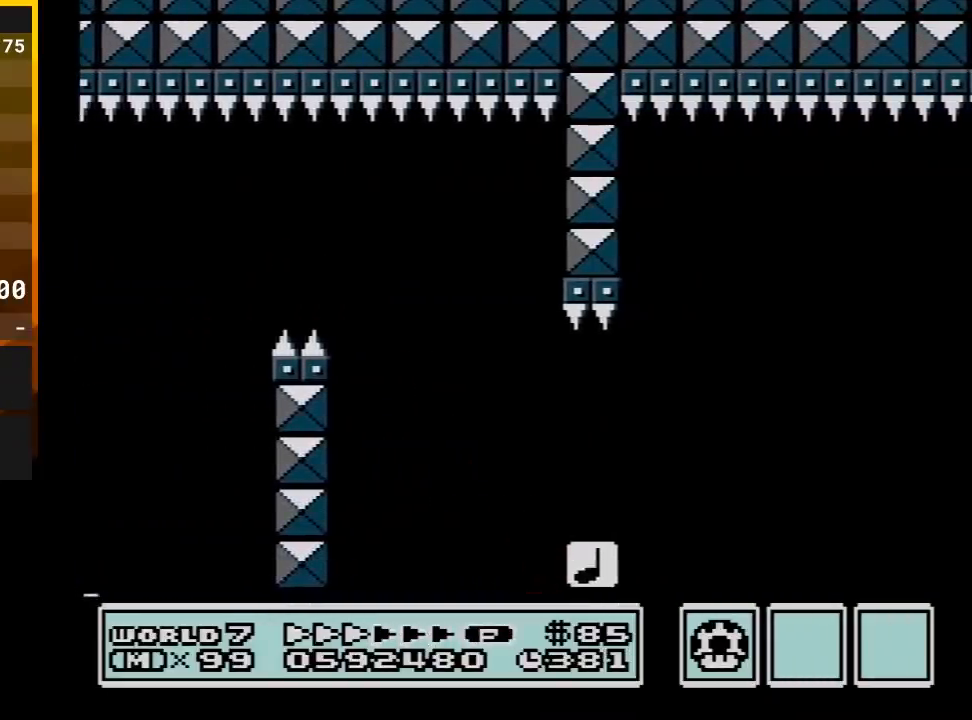
{"buttons": [], "events": [[50, "DPAD_RIGHT", "up"], [167, "B", "up"]]}
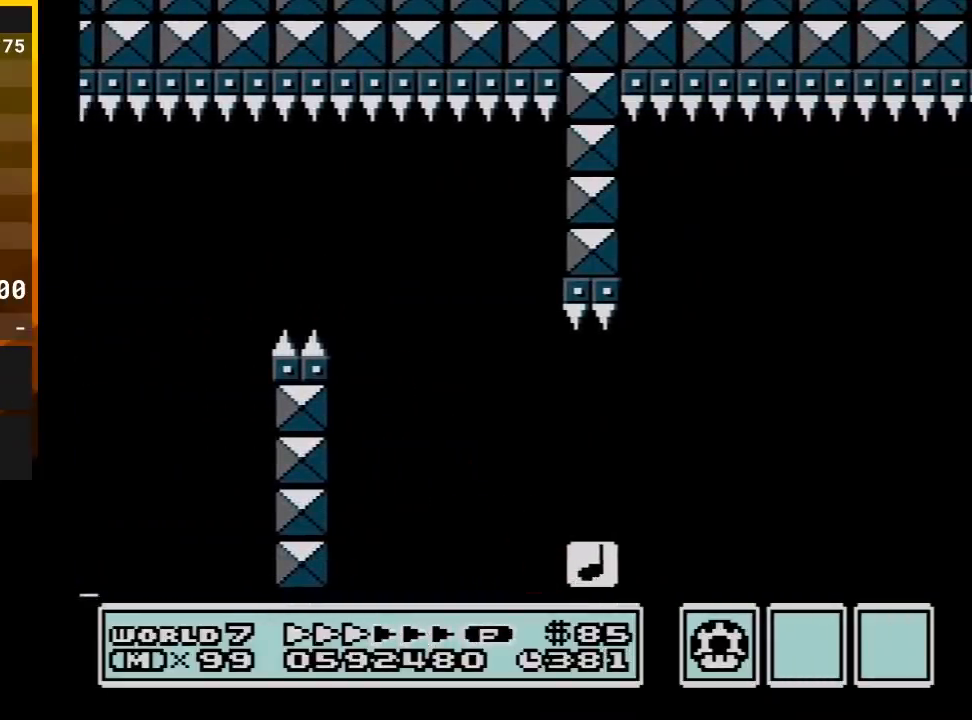
{"buttons": [], "events": []}
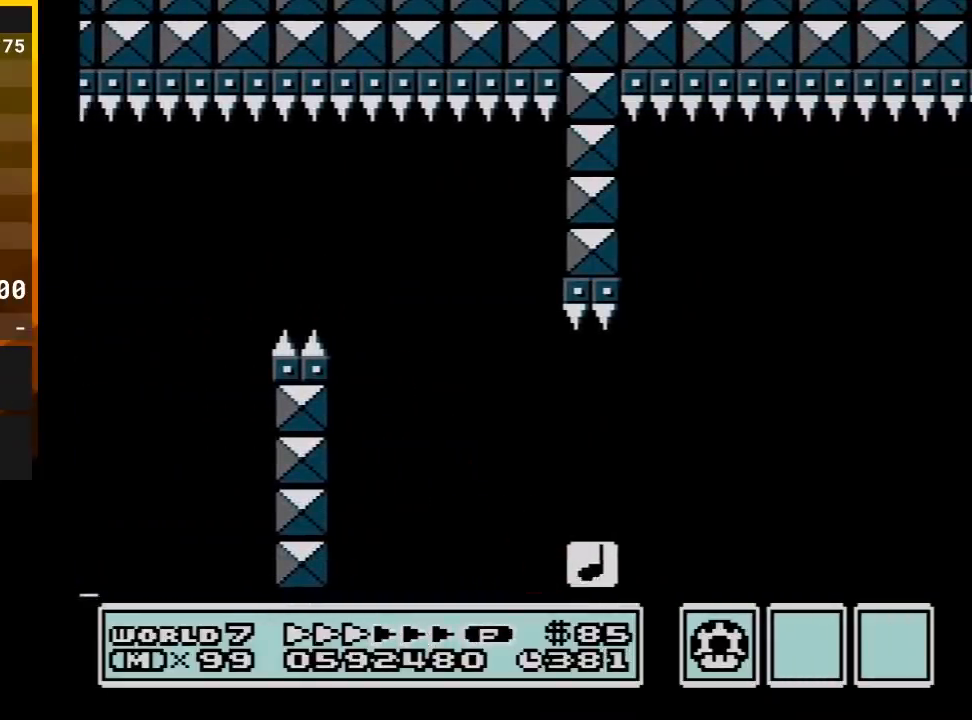
{"buttons": [], "events": []}
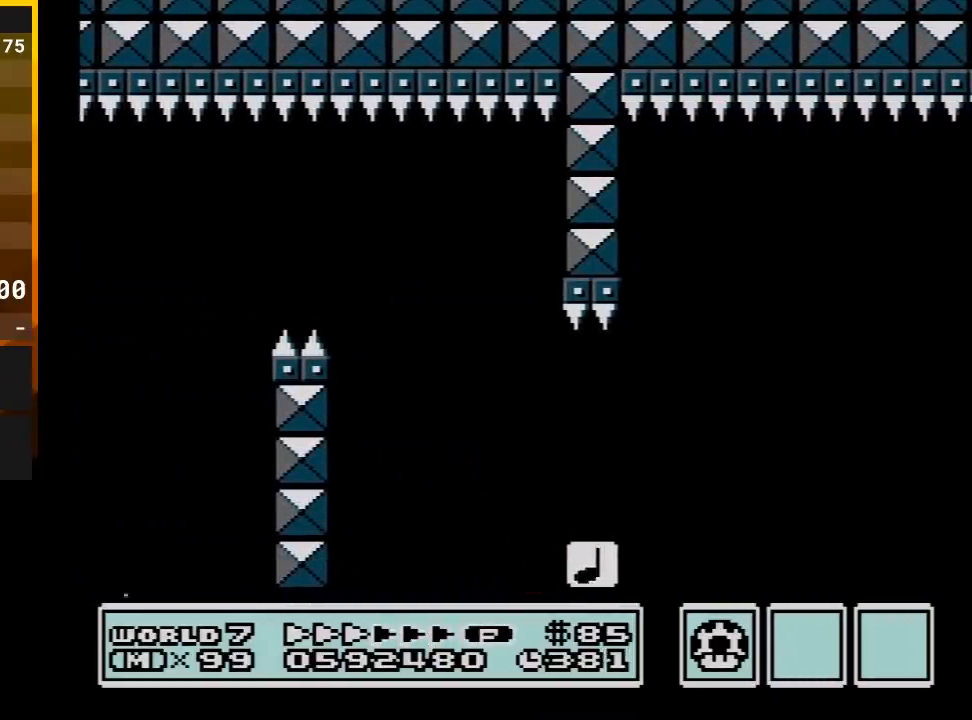
{"buttons": [], "events": []}
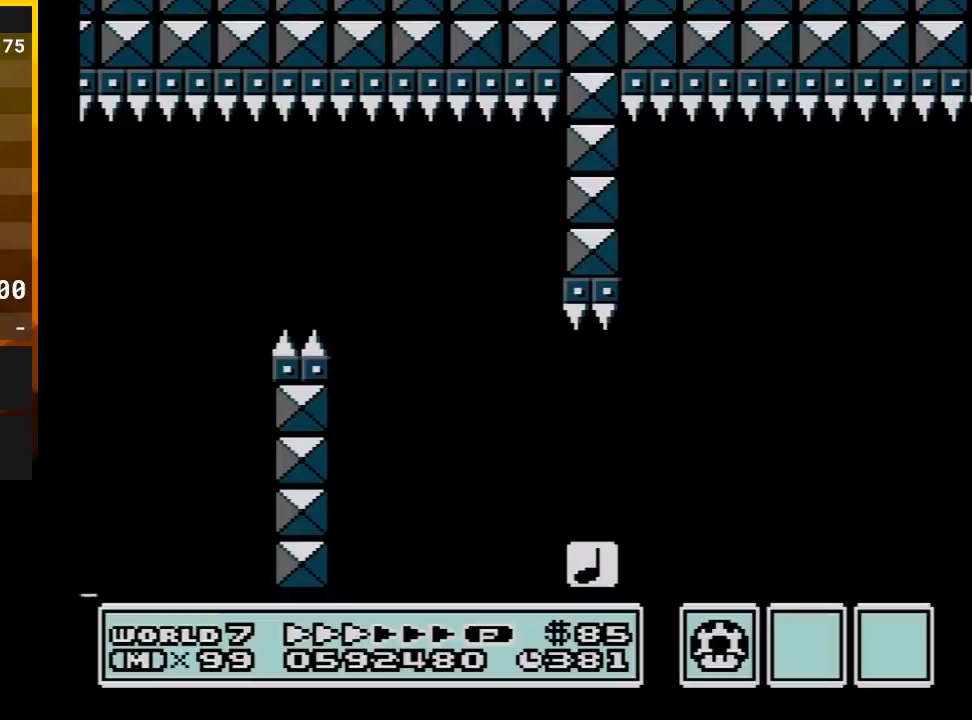
{"buttons": ["B"], "events": [[283, "B", "down"]]}
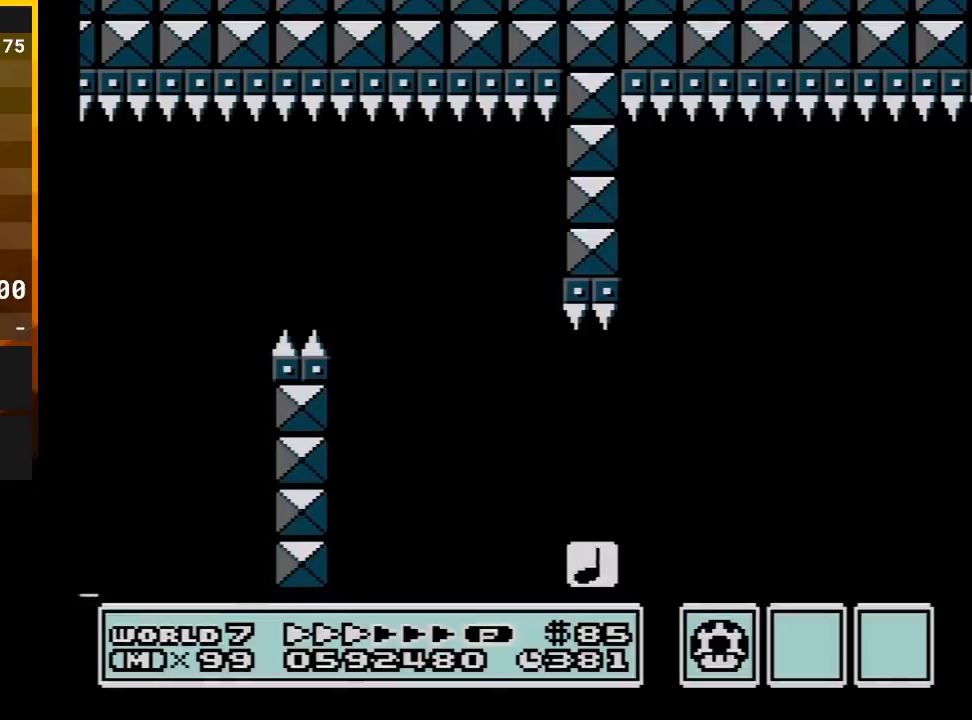
{"buttons": ["DPAD_RIGHT"], "events": [[133, "B", "up"], [167, "A", "down"], [267, "A", "up"], [317, "A", "down"], [417, "B", "down"], [450, "A", "up"], [450, "DPAD_RIGHT", "down"], [483, "B", "up"]]}
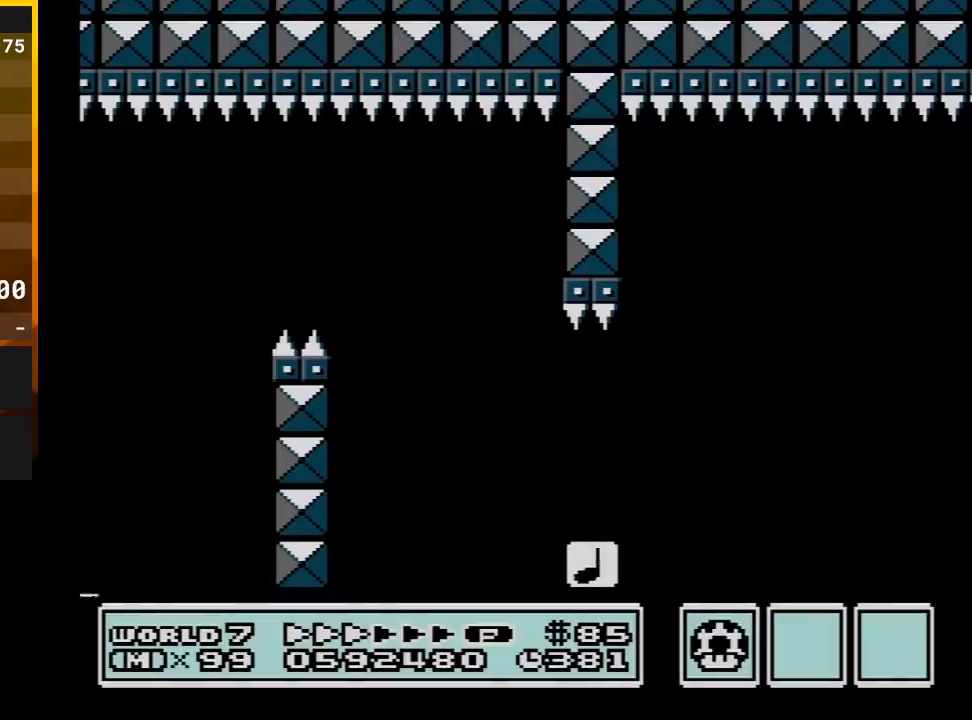
{"buttons": ["B"], "events": [[17, "B", "down"], [50, "DPAD_RIGHT", "up"], [100, "A", "down"], [133, "A", "up"], [167, "B", "up"], [183, "B", "down"], [183, "DPAD_DOWN", "down"], [217, "DPAD_DOWN", "up"], [217, "DPAD_RIGHT", "down"], [350, "DPAD_DOWN", "down"], [350, "DPAD_RIGHT", "up"], [500, "DPAD_DOWN", "up"]]}
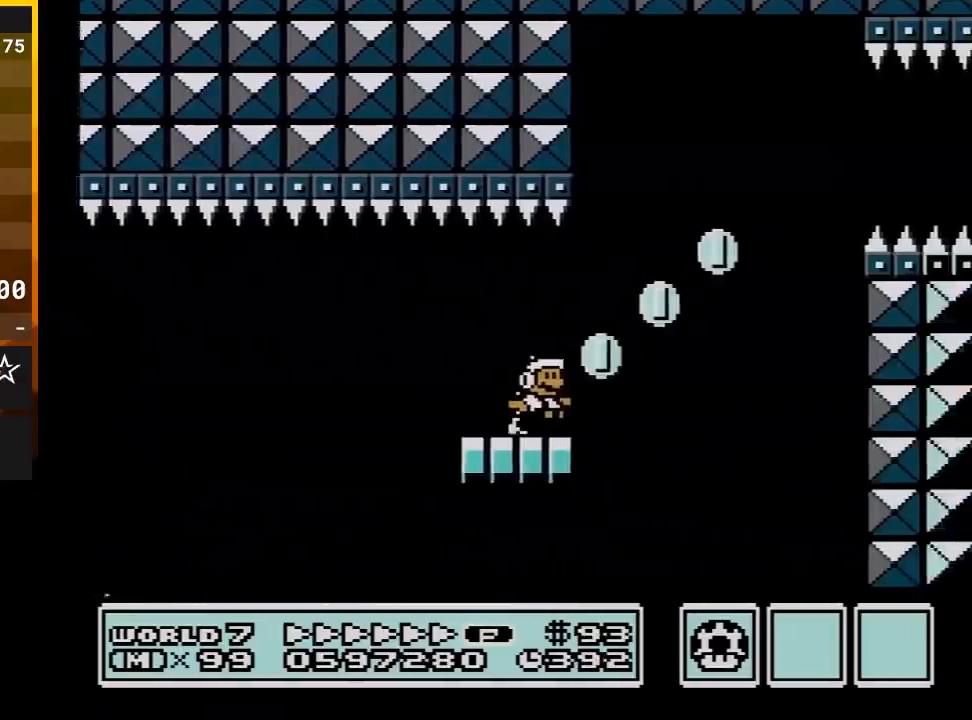
{"buttons": ["B", "DPAD_RIGHT"], "events": [[33, "DPAD_RIGHT", "down"], [100, "A", "down"], [433, "A", "up"]]}
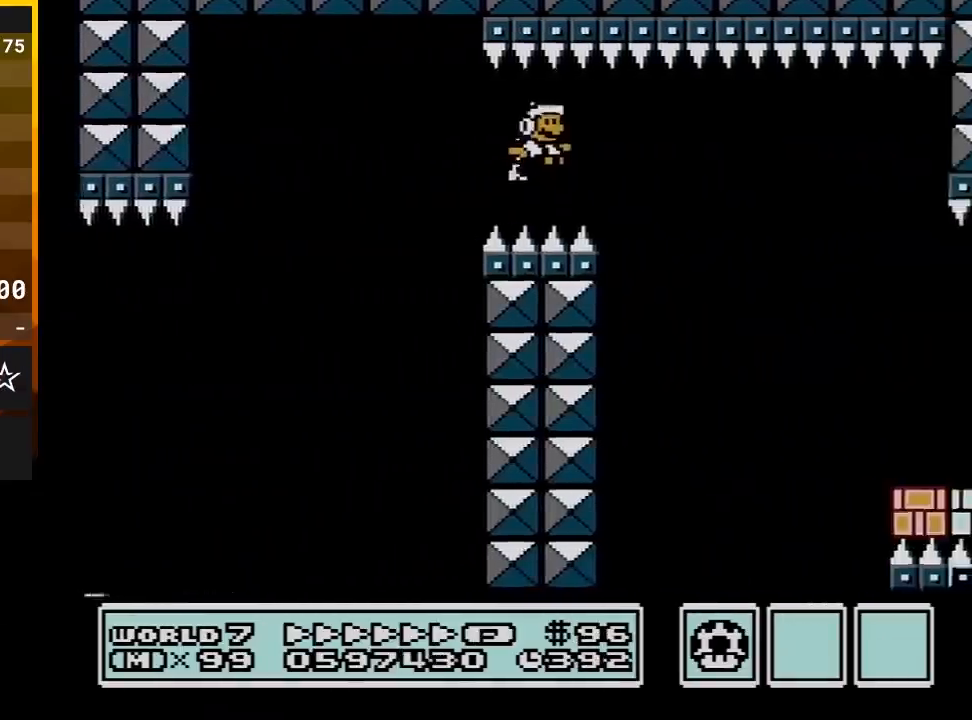
{"buttons": ["B", "DPAD_RIGHT"], "events": [[67, "A", "down"], [250, "A", "up"]]}